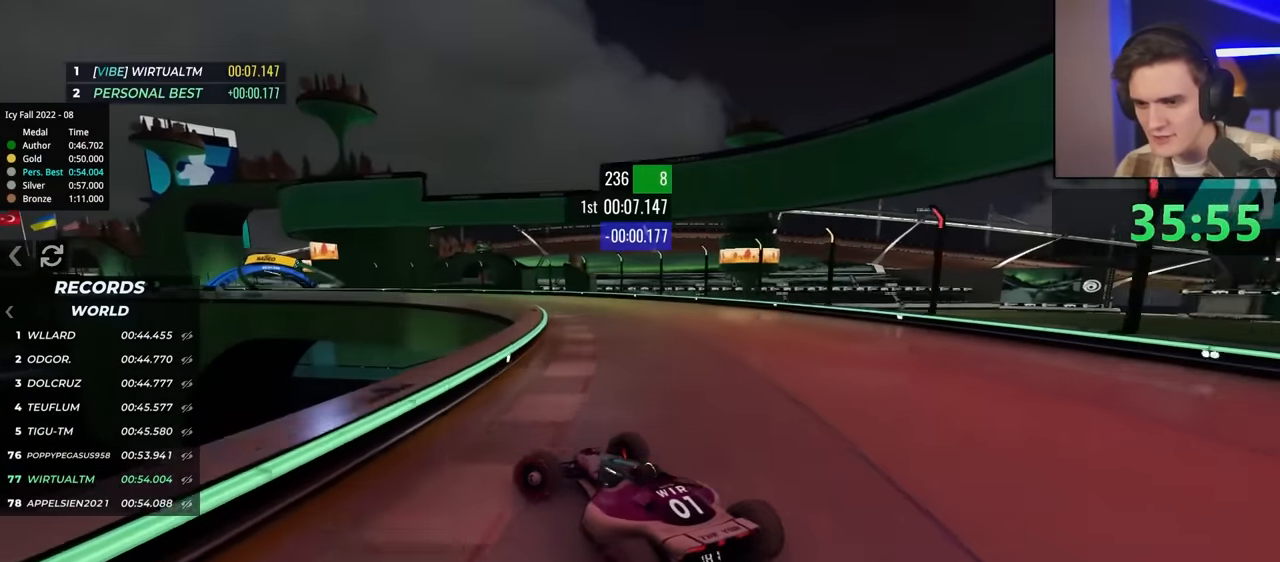
Gameplay with keyboard; each line is a JSON object with the keys held at the frame after it. "events" lists presses ("down") and releases ("up") of "brake", "down", "left", "right" and "up" between this image and that frame as [ms after this image, input, new state], when the widget could be followed in between. No other keys are recorded. Mouse input is not recorded. Key names are as the overlay labels them; some are game actions (e.g. jump) rather than physical keys.
{"keys": ["right", "up"], "events": [[34, "left", "up"], [84, "right", "down"], [84, "up", "up"], [234, "up", "down"]]}
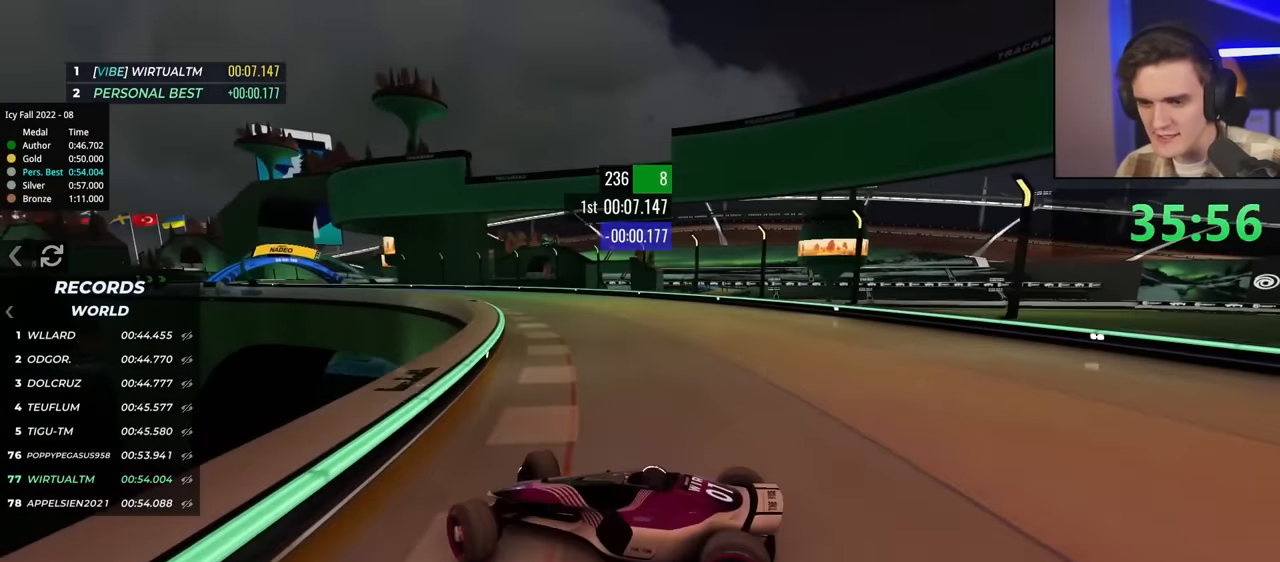
{"keys": ["right", "up"], "events": [[200, "up", "up"], [284, "up", "down"]]}
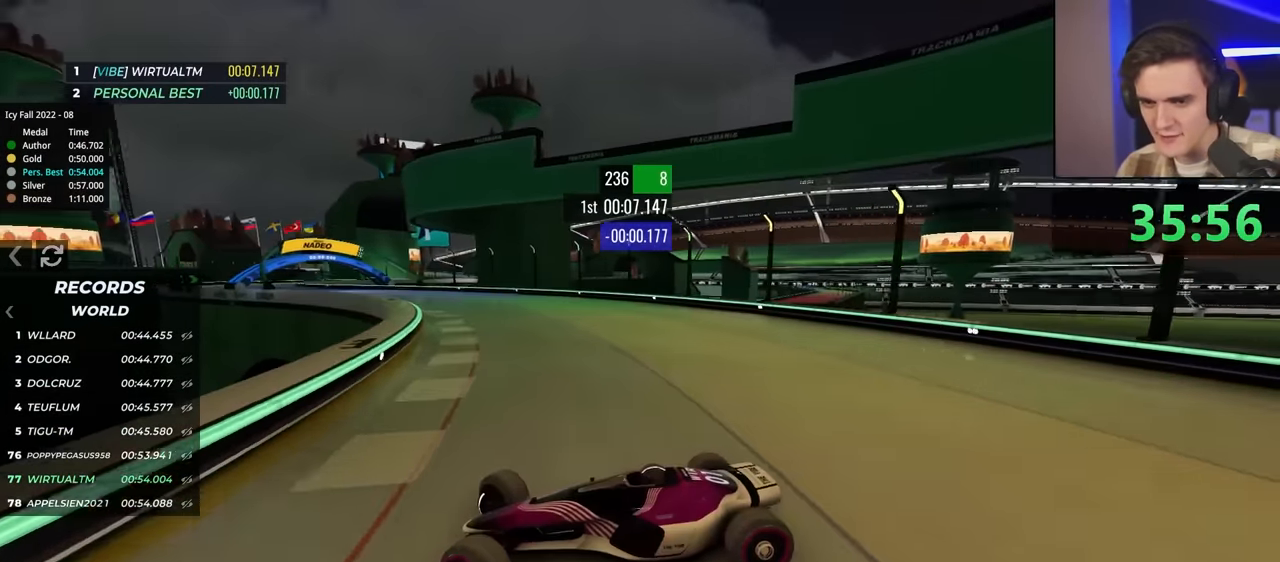
{"keys": ["right", "up"], "events": []}
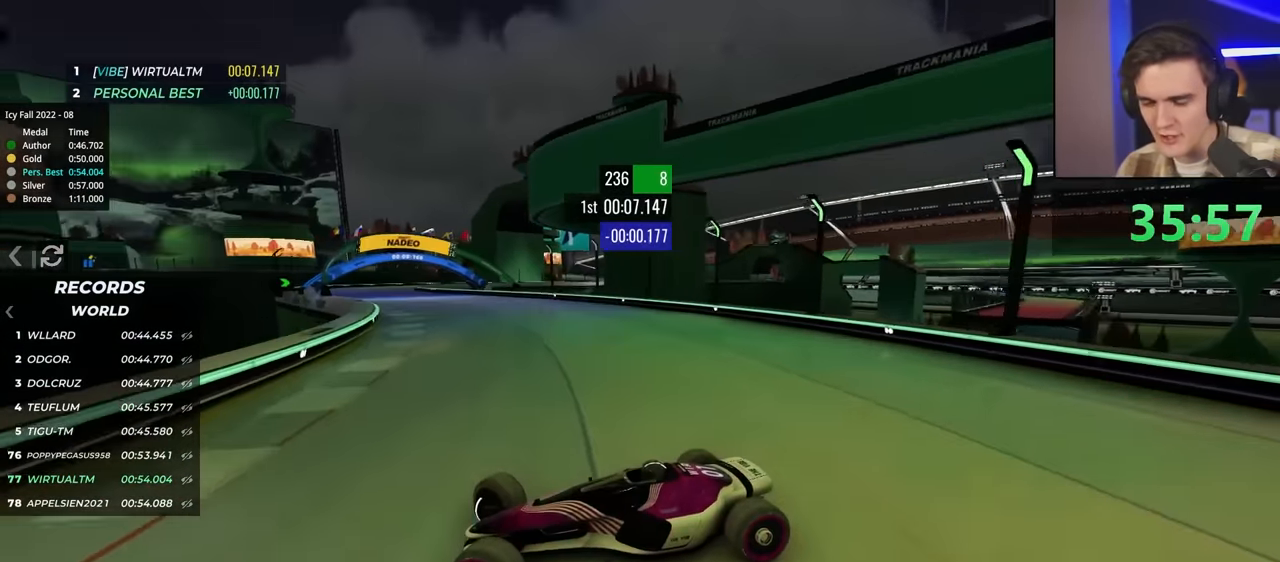
{"keys": ["right", "up"], "events": []}
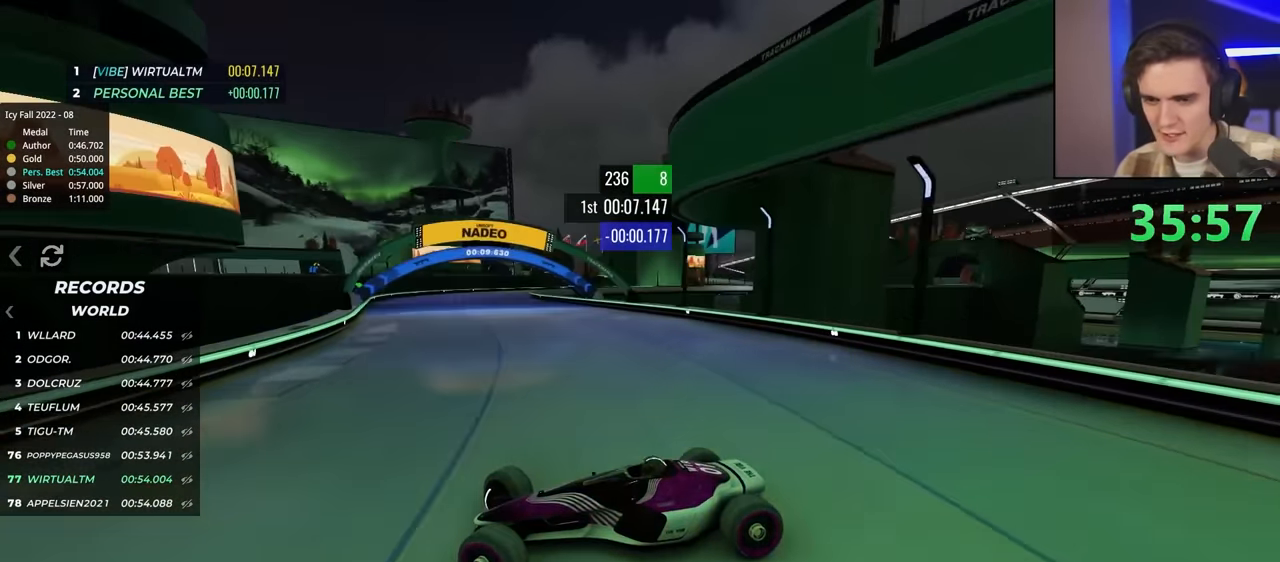
{"keys": ["right", "up"], "events": [[284, "up", "up"], [384, "up", "down"]]}
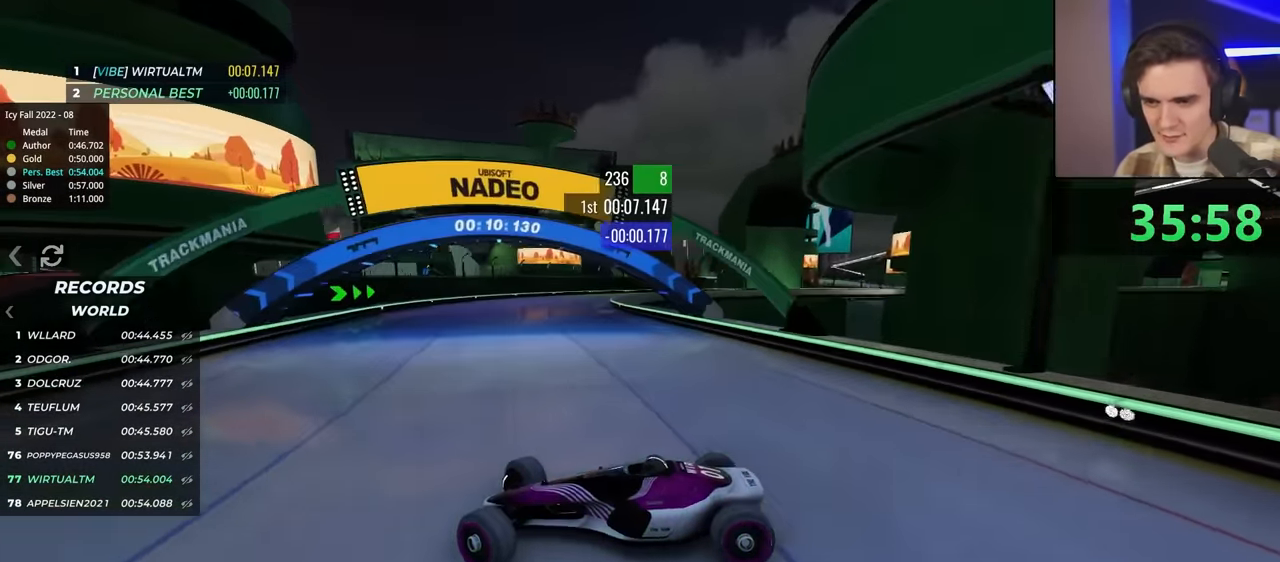
{"keys": ["right"], "events": [[17, "up", "up"], [117, "up", "down"], [234, "up", "up"]]}
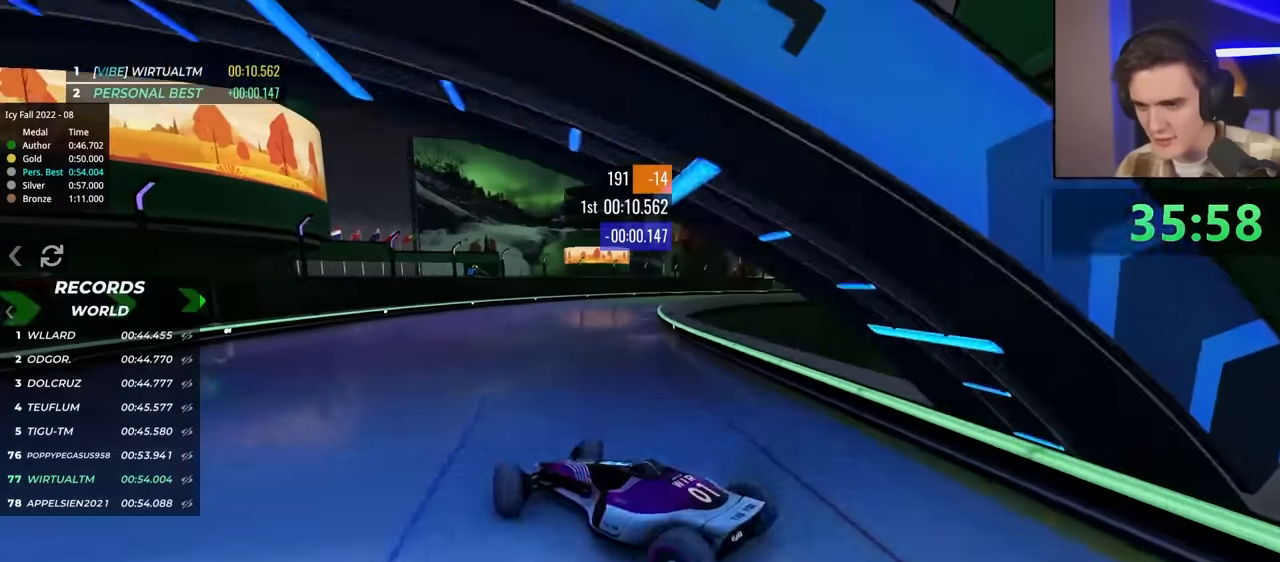
{"keys": ["right", "up"], "events": [[17, "up", "down"], [200, "up", "up"], [334, "brake", "down"], [434, "up", "down"], [484, "brake", "up"]]}
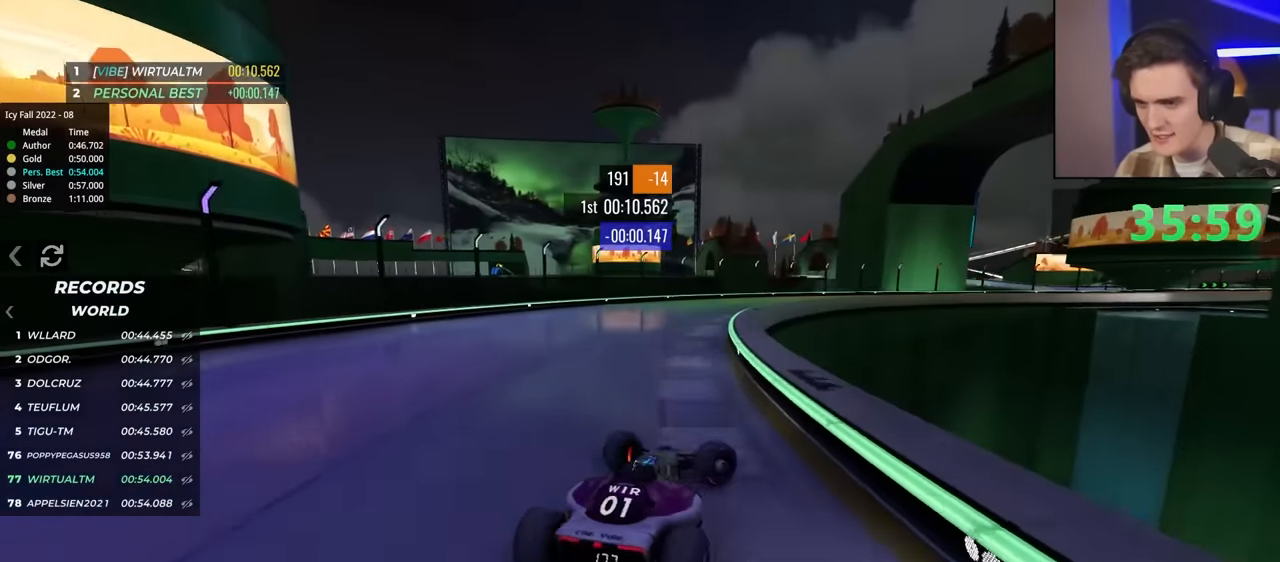
{"keys": ["left", "up"], "events": [[117, "left", "down"], [117, "right", "up"], [217, "up", "up"], [300, "up", "down"]]}
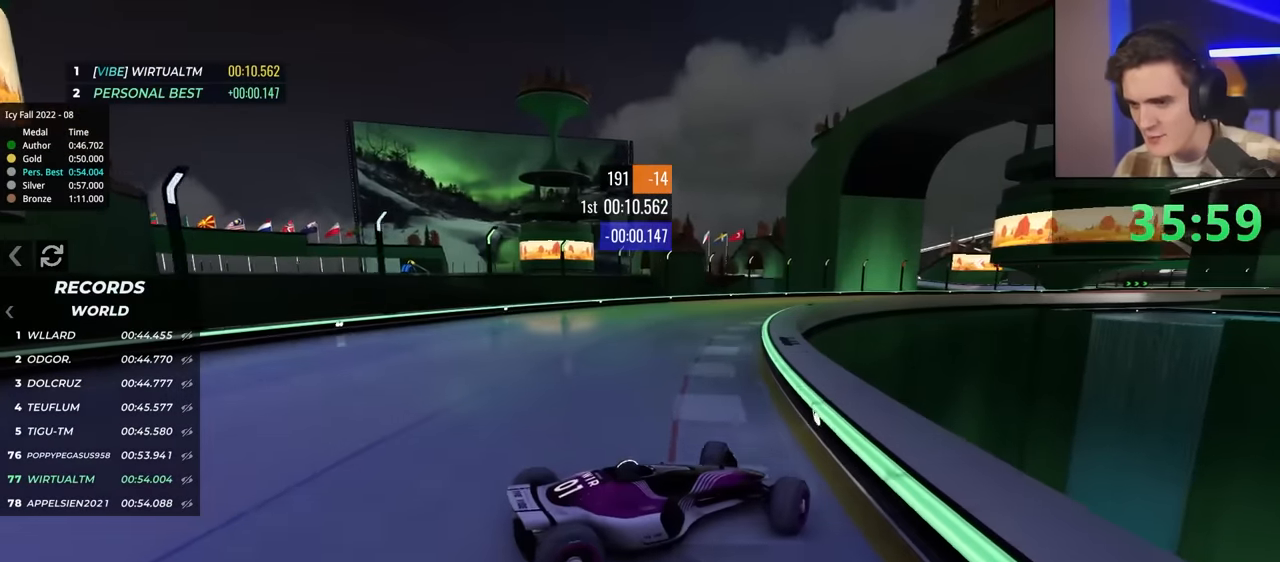
{"keys": ["left", "up"], "events": [[234, "up", "up"], [284, "up", "down"]]}
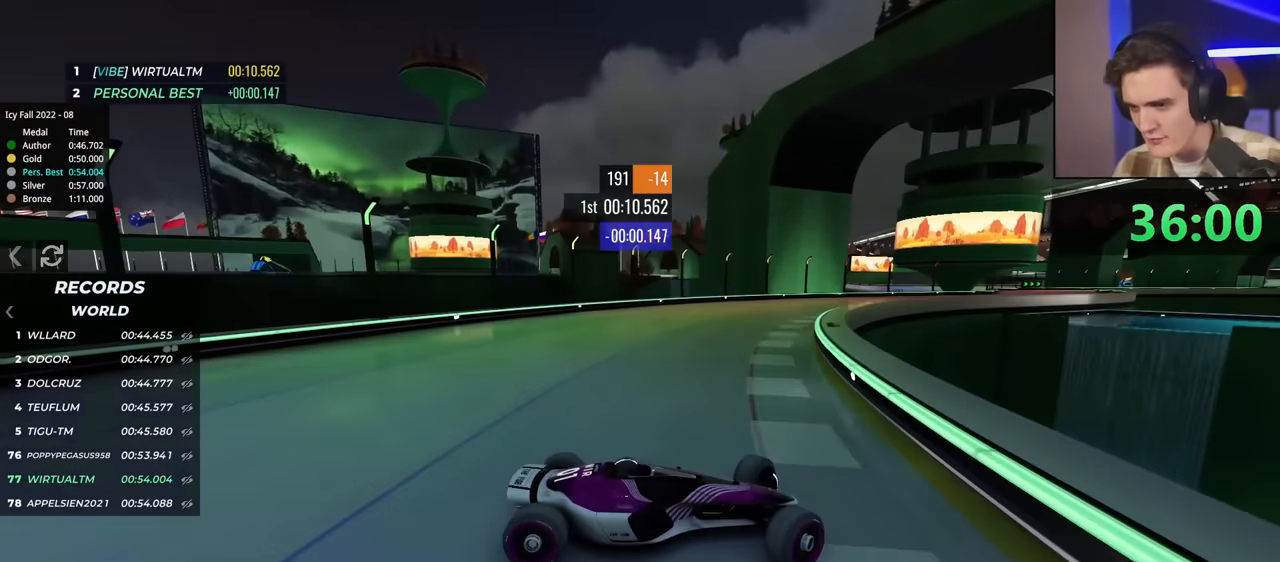
{"keys": ["left"], "events": [[100, "up", "up"], [150, "up", "down"], [484, "up", "up"]]}
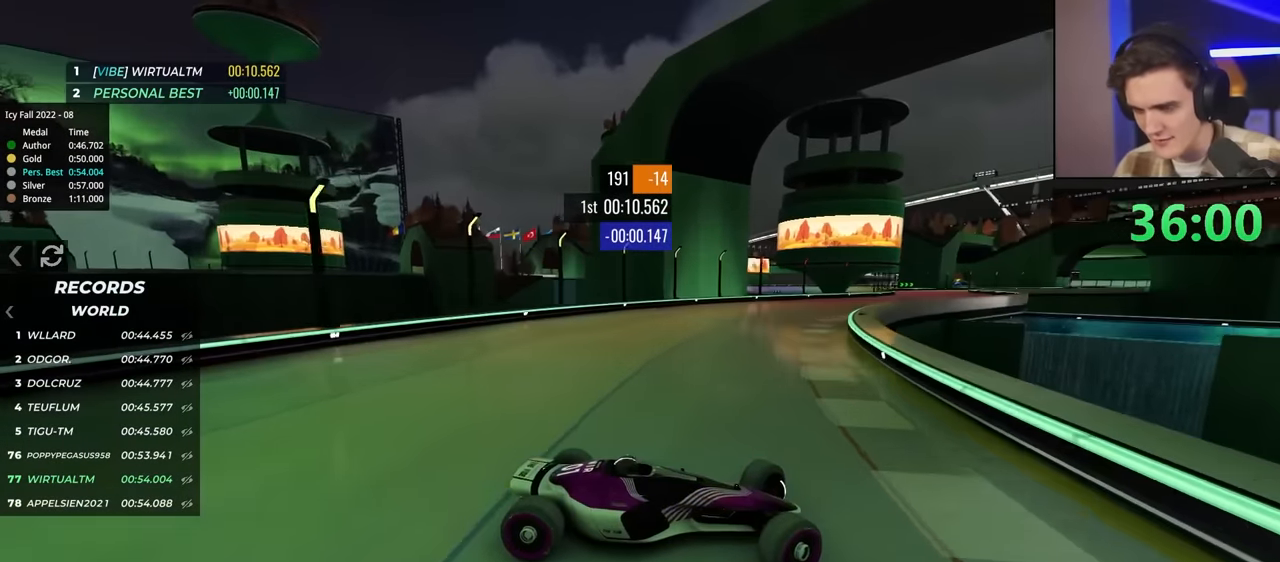
{"keys": ["left", "up"], "events": [[17, "up", "down"]]}
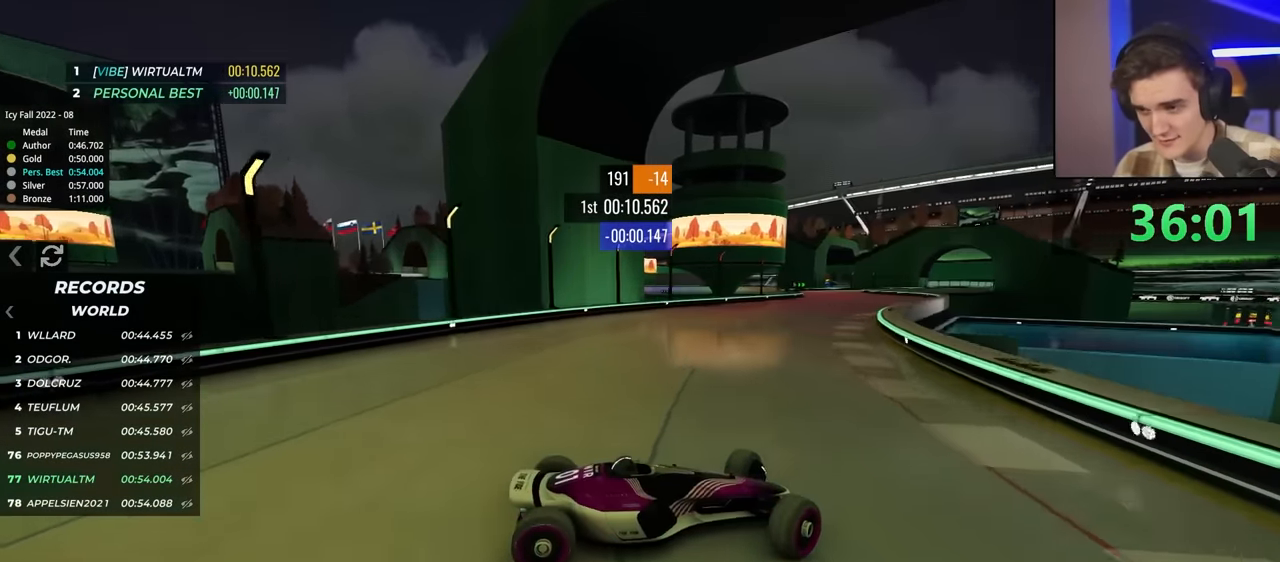
{"keys": ["left", "up"], "events": []}
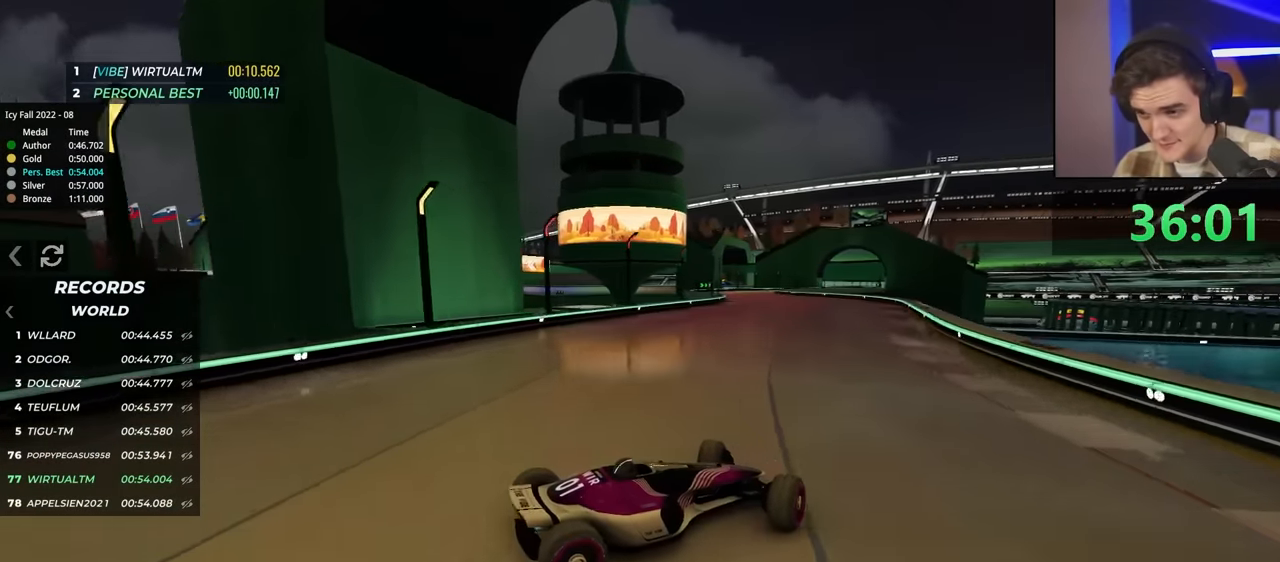
{"keys": ["up"], "events": [[234, "left", "up"]]}
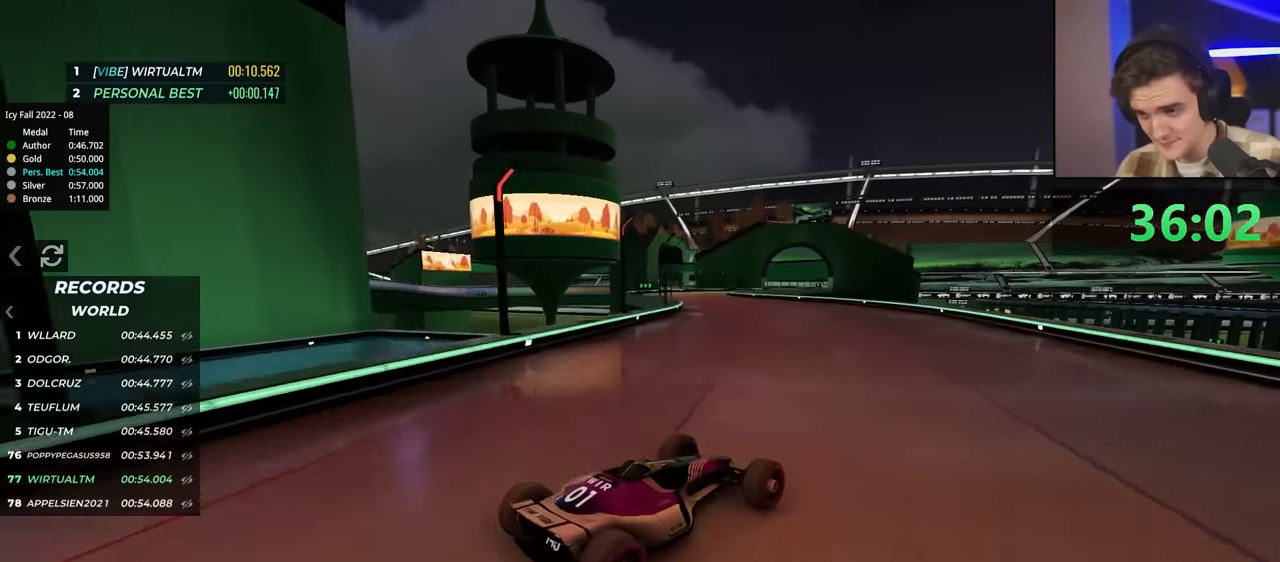
{"keys": ["up"], "events": []}
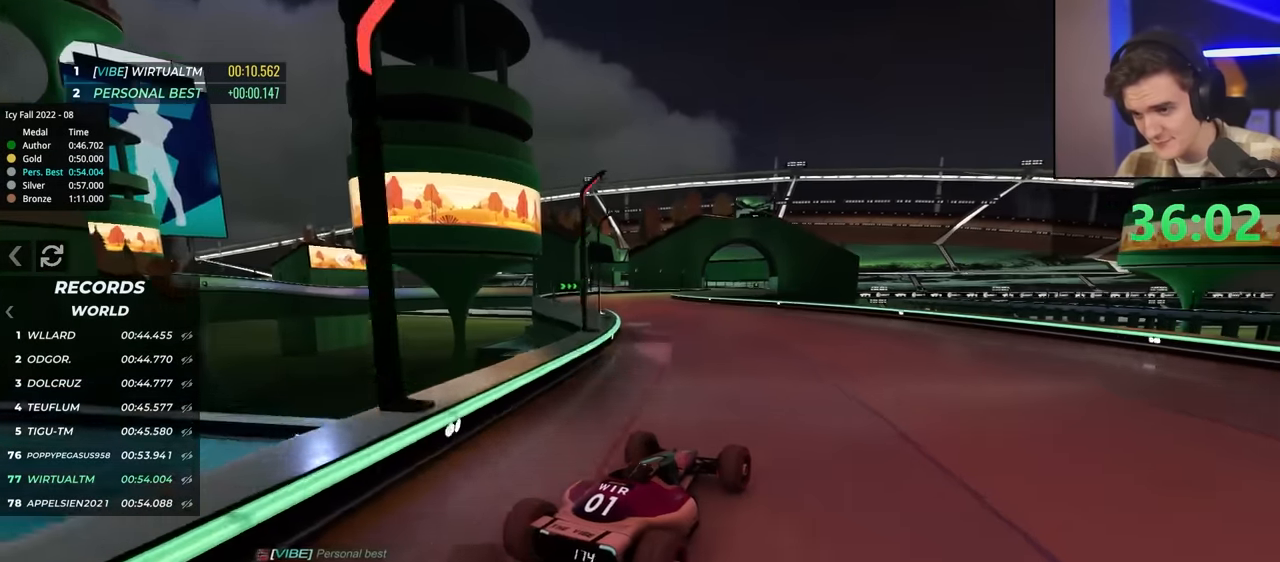
{"keys": ["right", "up"], "events": [[17, "left", "down"], [350, "left", "up"], [467, "right", "down"]]}
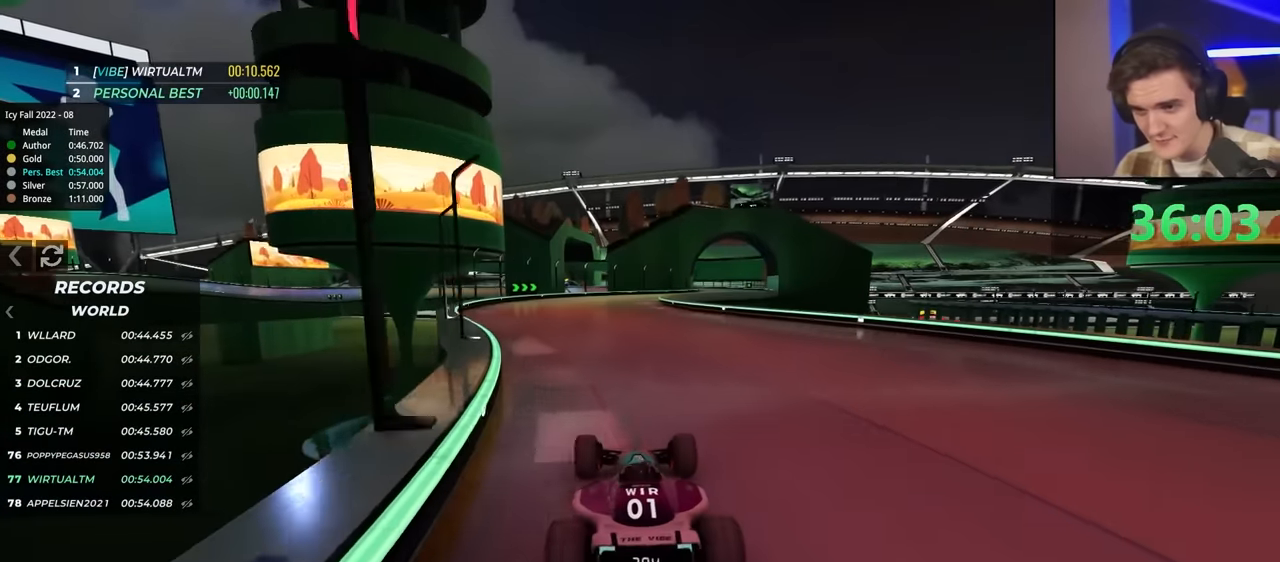
{"keys": ["right"], "events": [[367, "right", "up"], [417, "up", "up"], [450, "right", "down"]]}
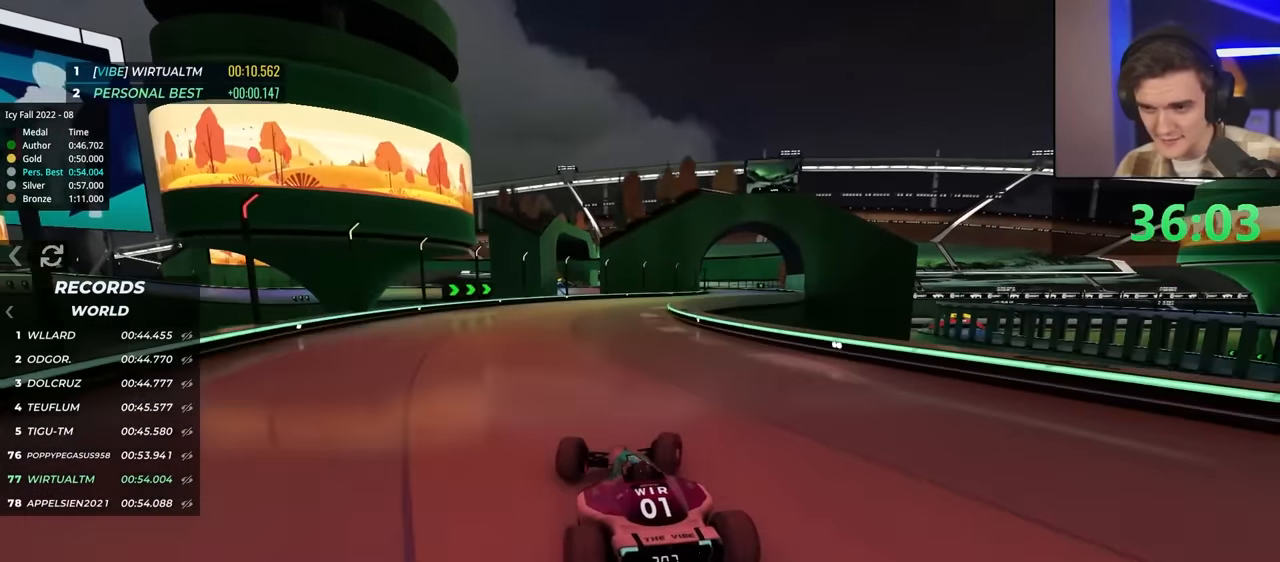
{"keys": ["right", "up"], "events": [[50, "right", "up"], [234, "right", "down"], [334, "up", "down"]]}
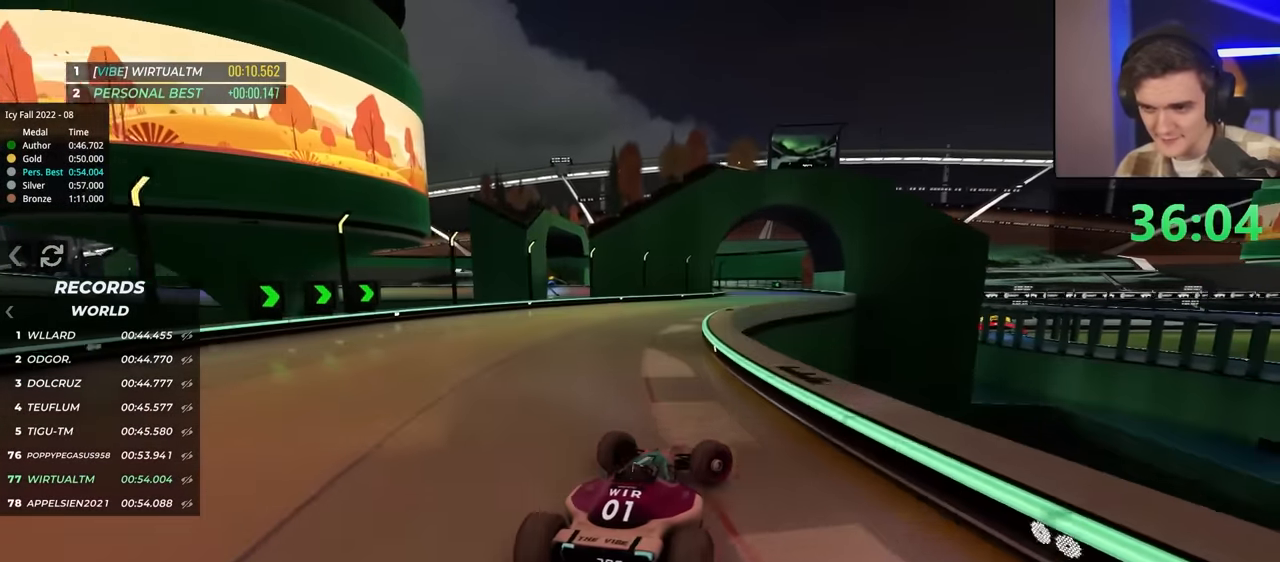
{"keys": ["up"], "events": [[67, "left", "down"], [67, "right", "up"], [167, "up", "up"], [400, "up", "down"], [450, "left", "up"]]}
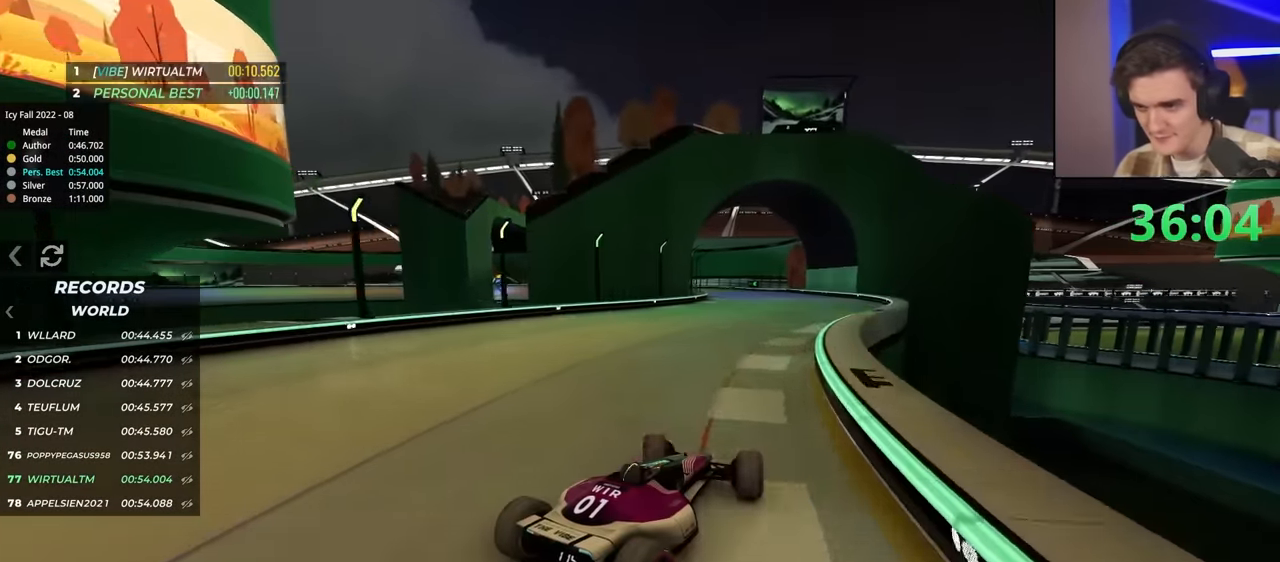
{"keys": ["up"], "events": [[184, "left", "down"], [234, "left", "up"]]}
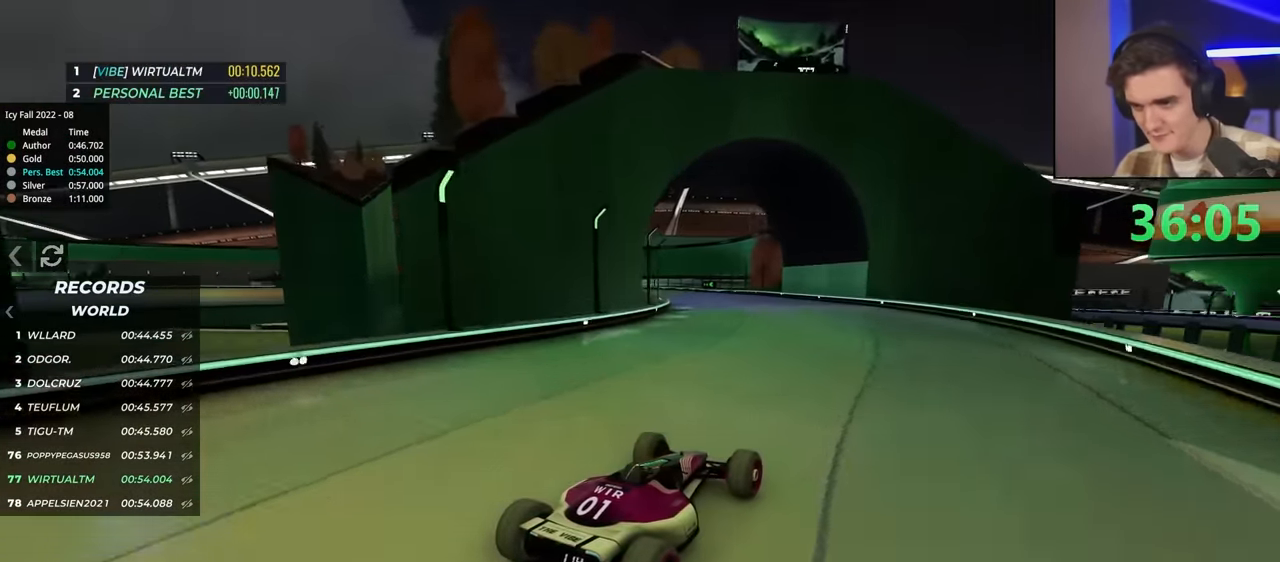
{"keys": ["left", "up"], "events": [[451, "left", "down"]]}
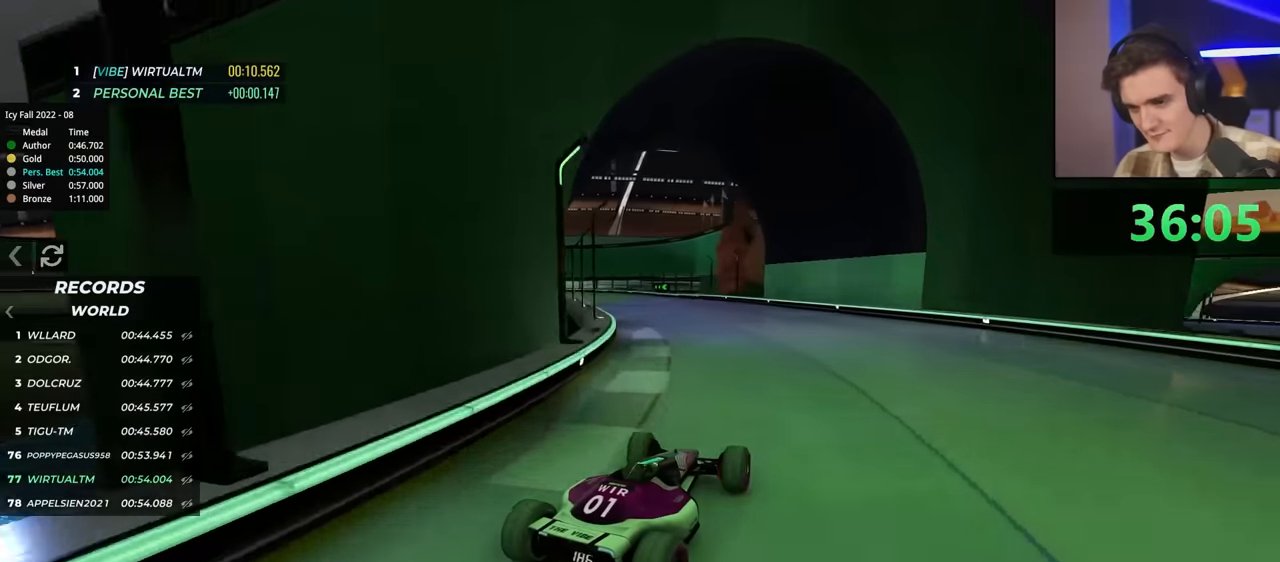
{"keys": ["left", "up"], "events": [[183, "left", "up"], [466, "left", "down"]]}
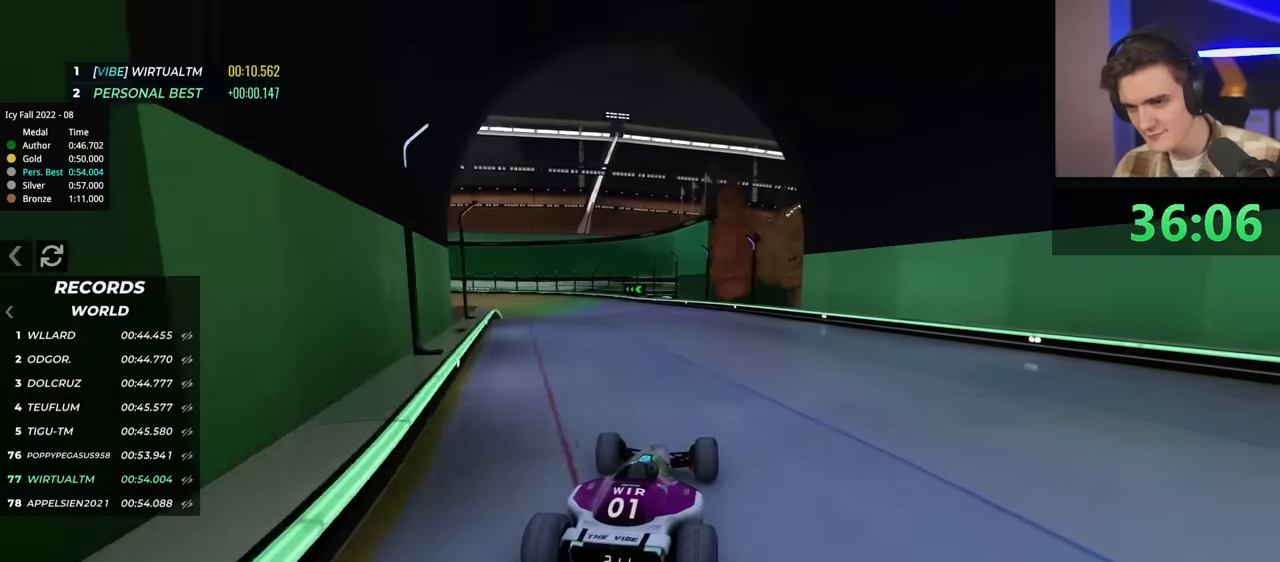
{"keys": ["left"], "events": [[383, "up", "up"]]}
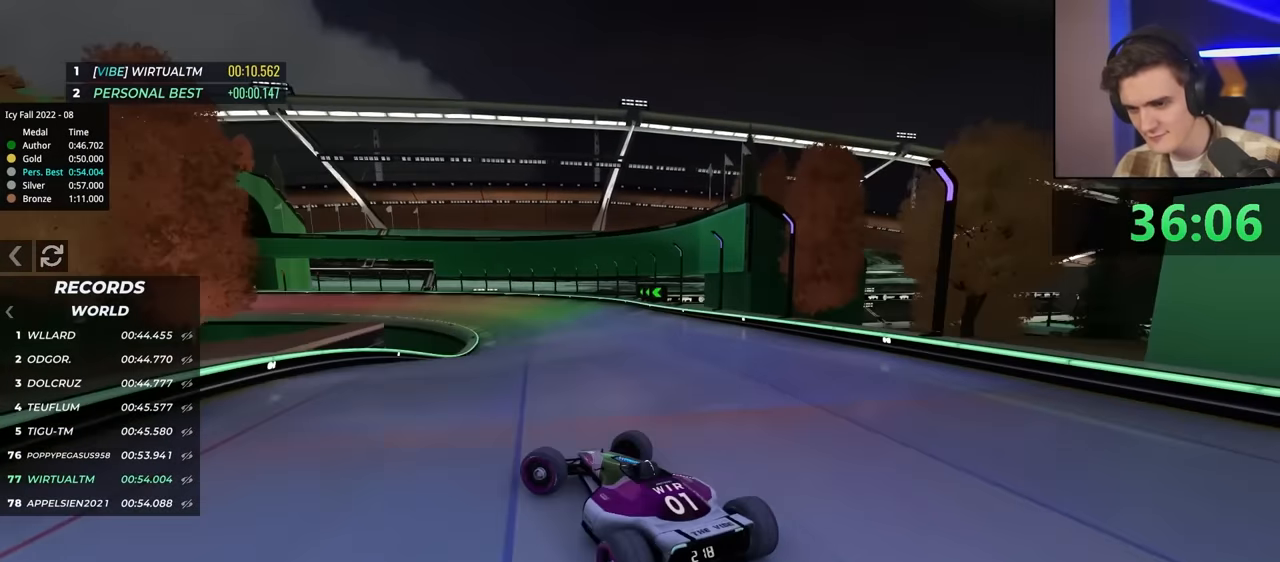
{"keys": ["right", "up"], "events": [[66, "left", "up"], [166, "right", "down"], [216, "up", "down"], [316, "up", "up"], [450, "up", "down"]]}
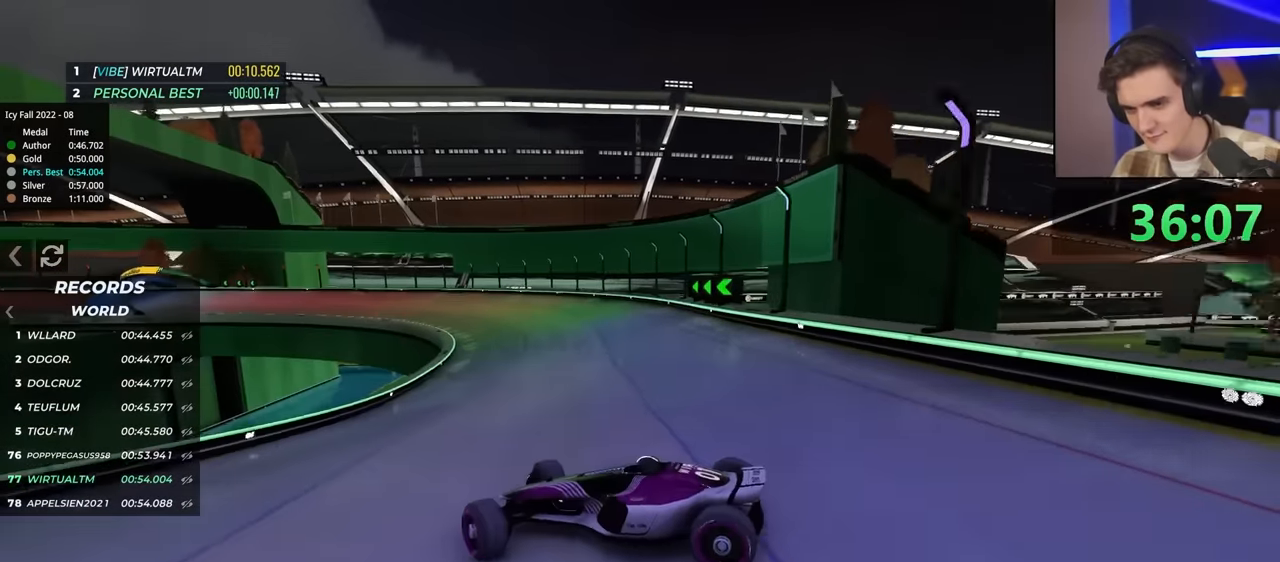
{"keys": ["right"], "events": [[33, "up", "up"], [183, "up", "down"], [500, "up", "up"]]}
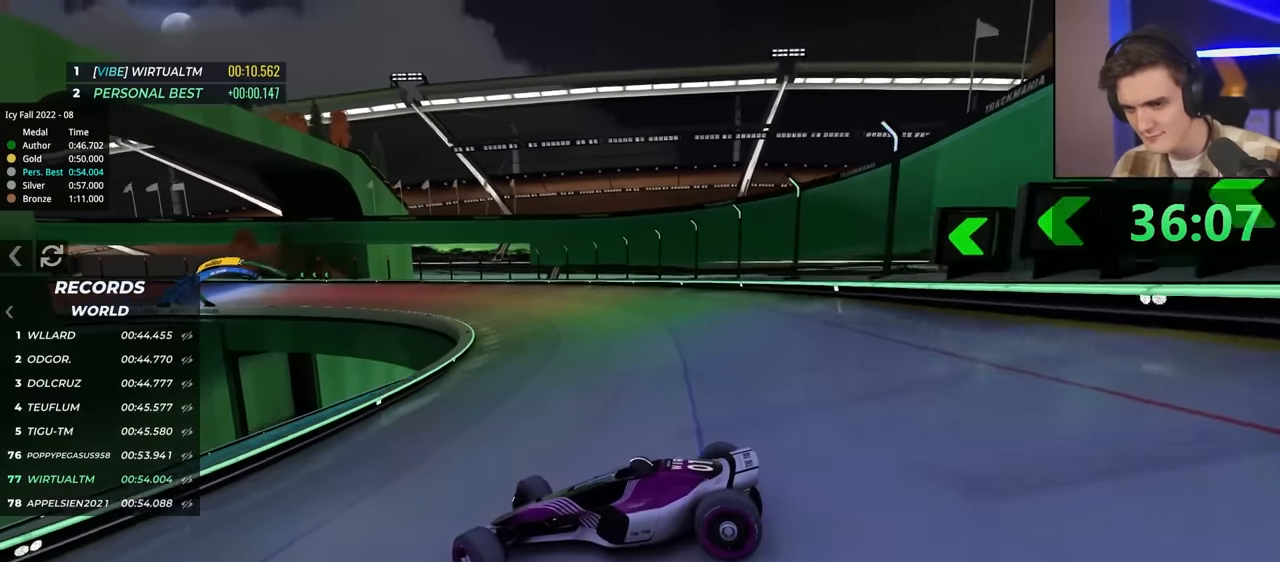
{"keys": ["right", "up"], "events": [[150, "up", "down"]]}
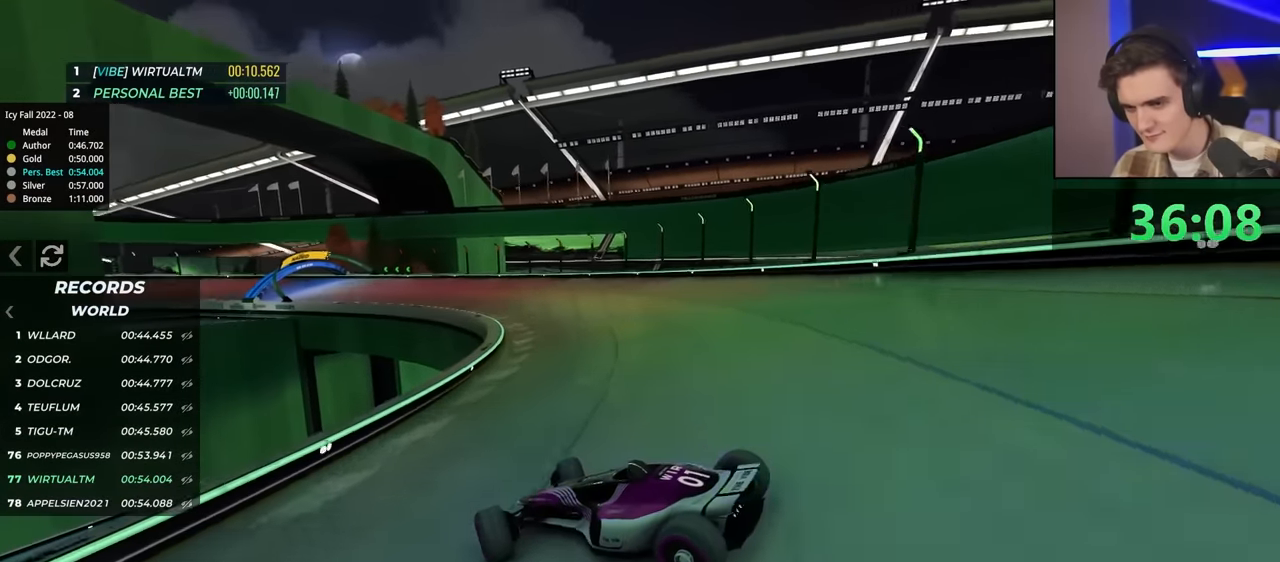
{"keys": ["left", "up"], "events": [[300, "right", "up"], [483, "left", "down"]]}
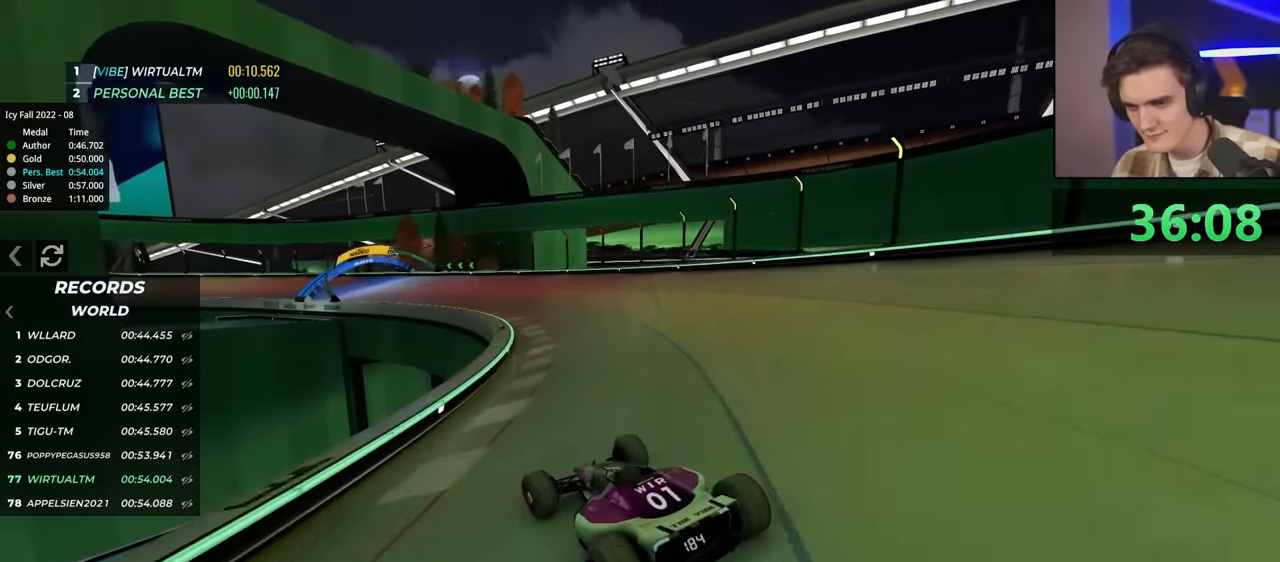
{"keys": ["left", "up"], "events": [[83, "left", "up"], [183, "left", "down"], [233, "left", "up"], [416, "left", "down"]]}
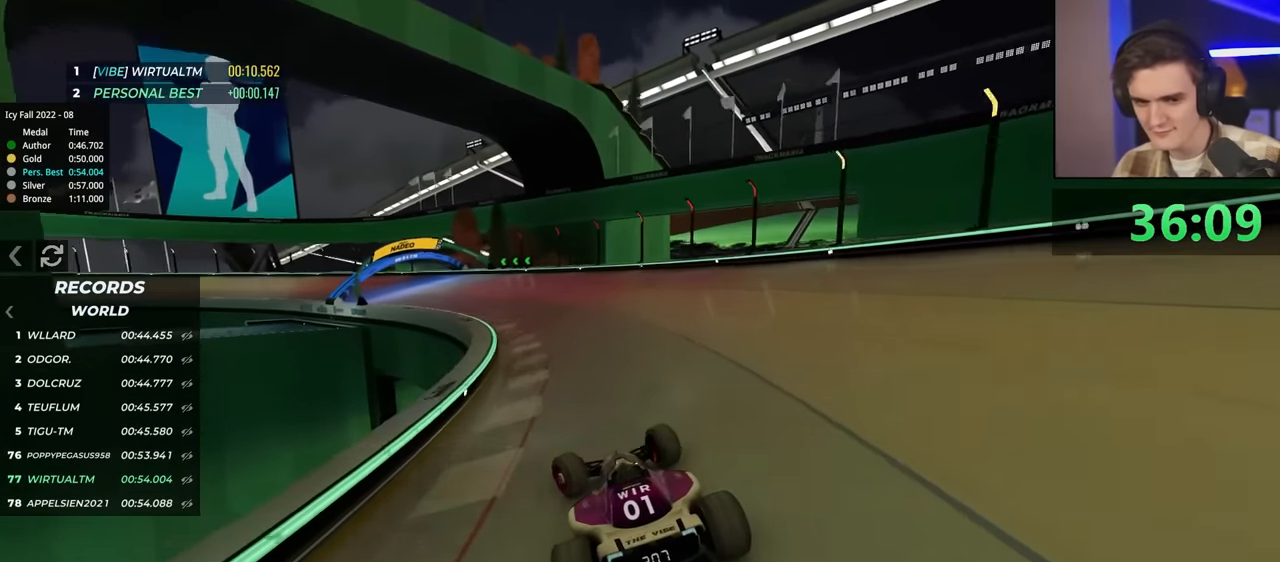
{"keys": ["left", "up"], "events": []}
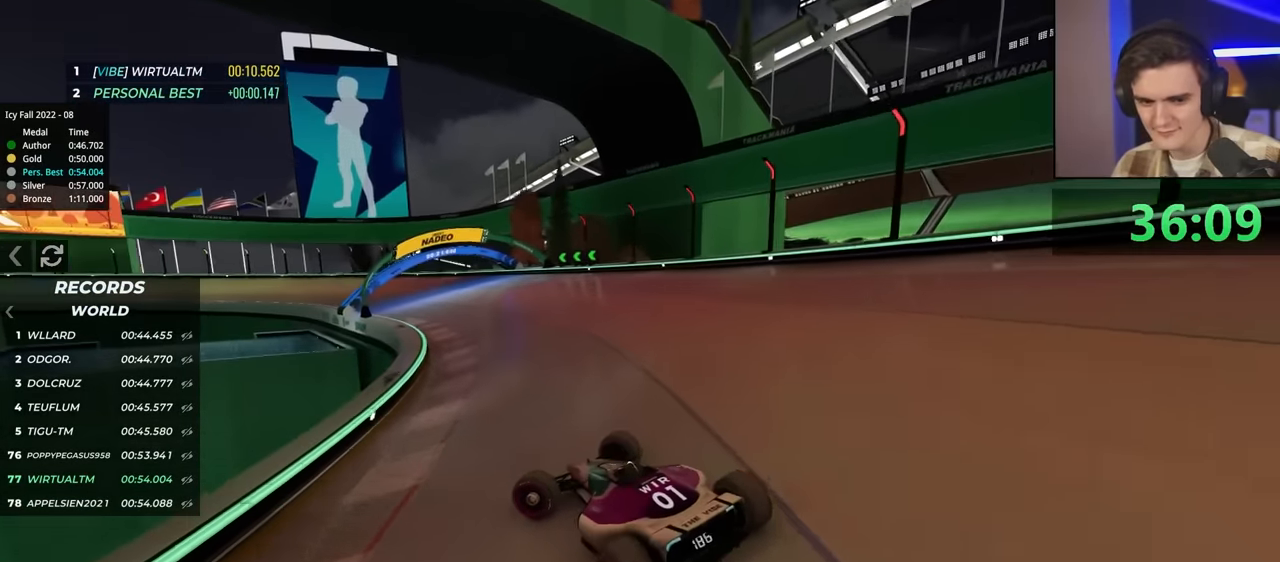
{"keys": ["right", "up"], "events": [[50, "left", "up"], [150, "right", "down"]]}